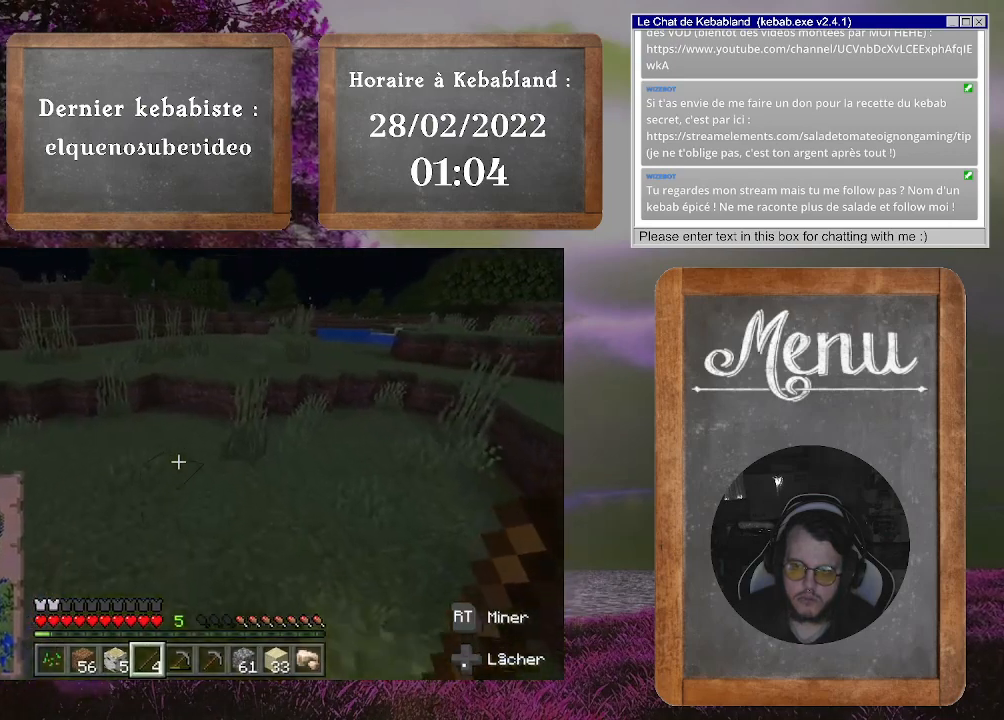
Gameplay with a controller (Xbox layout); each line is a JSON object with the inputs held at the frame after it. "events" lists button and stick changes between this image and that frame as [ms after this image, input, new state], when the widget could be followed in between. Not read: L3.
{"buttons": [], "left_stick": "up", "right_stick": "up-right", "events": [[267, "right_stick", "up-right"]]}
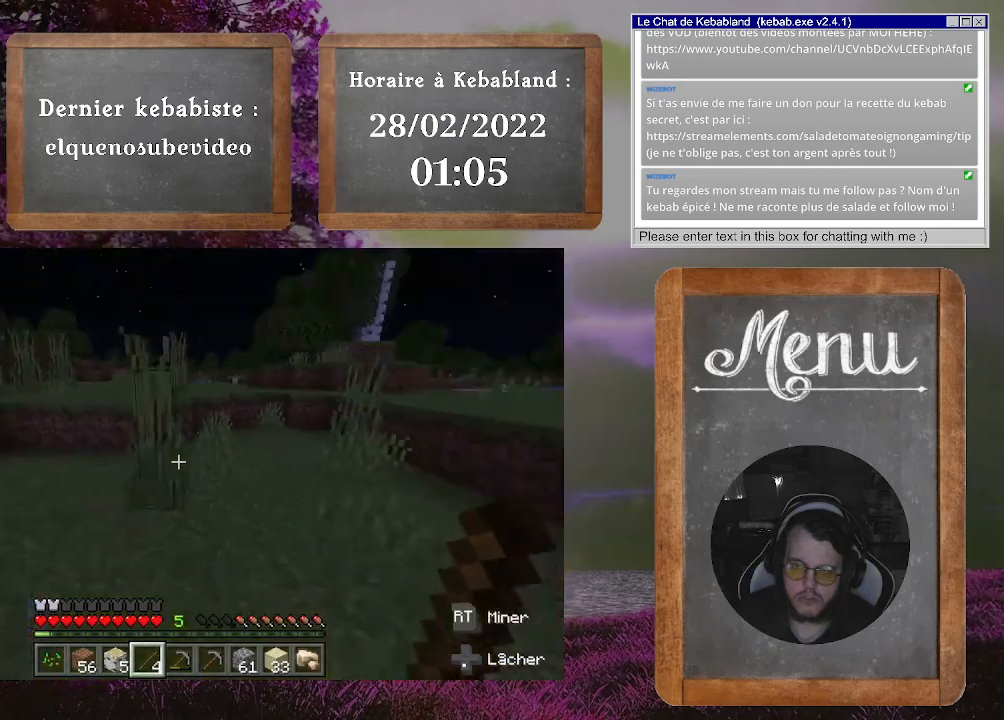
{"buttons": [], "left_stick": "up", "right_stick": "center", "events": [[133, "right_stick", "center"], [267, "right_stick", "left"], [500, "right_stick", "center"]]}
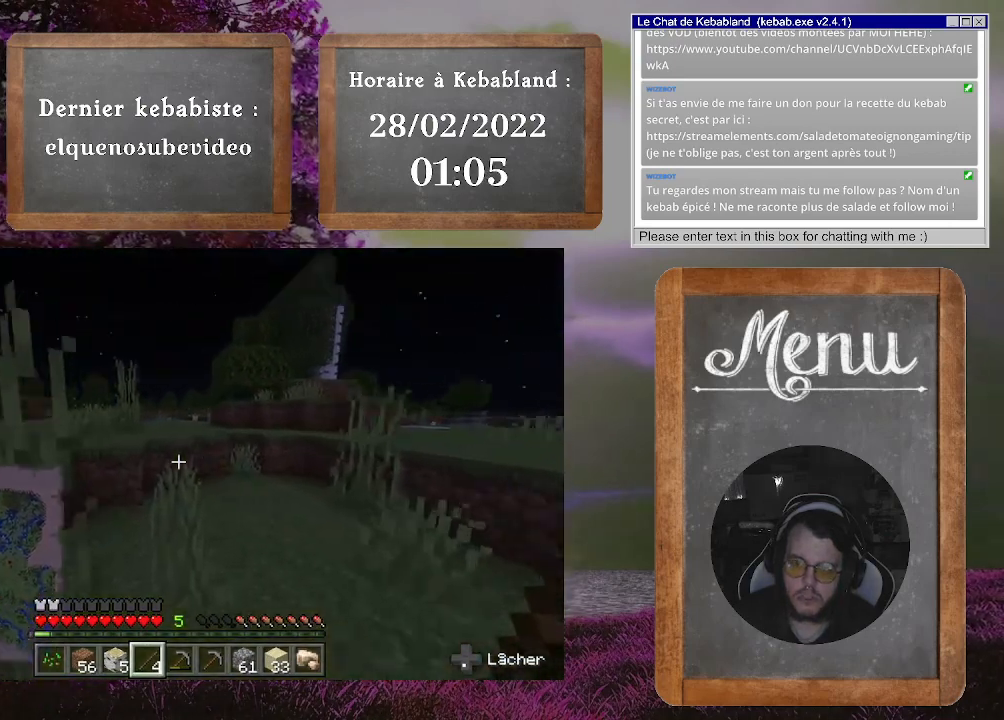
{"buttons": [], "left_stick": "up", "right_stick": "center", "events": [[33, "right_stick", "right"], [367, "right_stick", "center"]]}
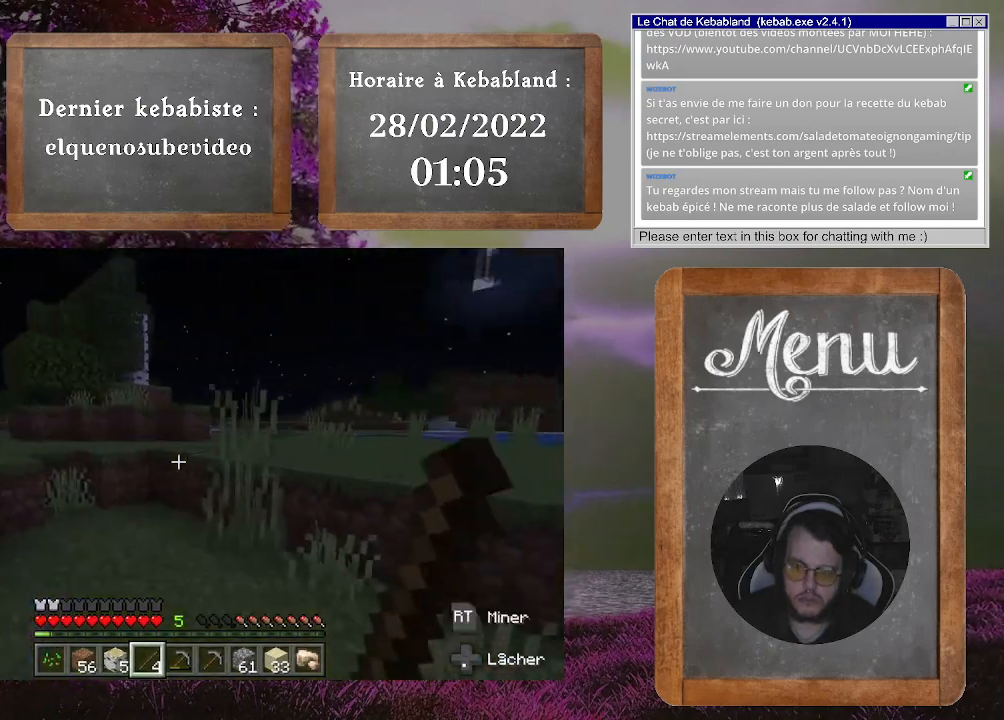
{"buttons": [], "left_stick": "up", "right_stick": "center", "events": [[33, "right_stick", "left"], [500, "right_stick", "center"]]}
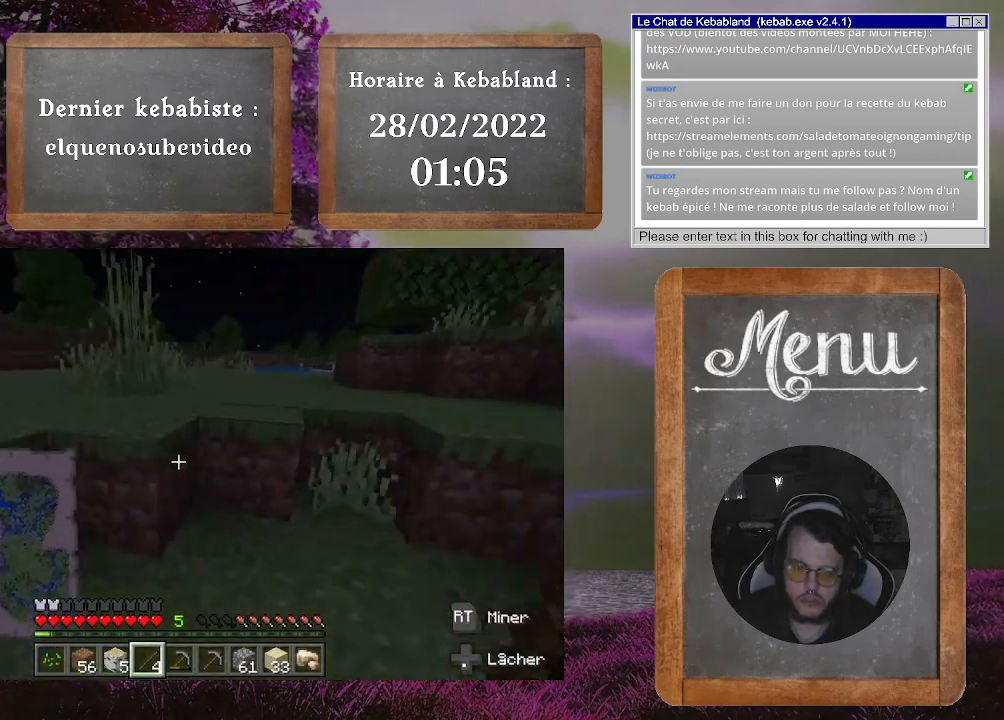
{"buttons": [], "left_stick": "up", "right_stick": "center", "events": [[200, "A", "down"], [333, "A", "up"]]}
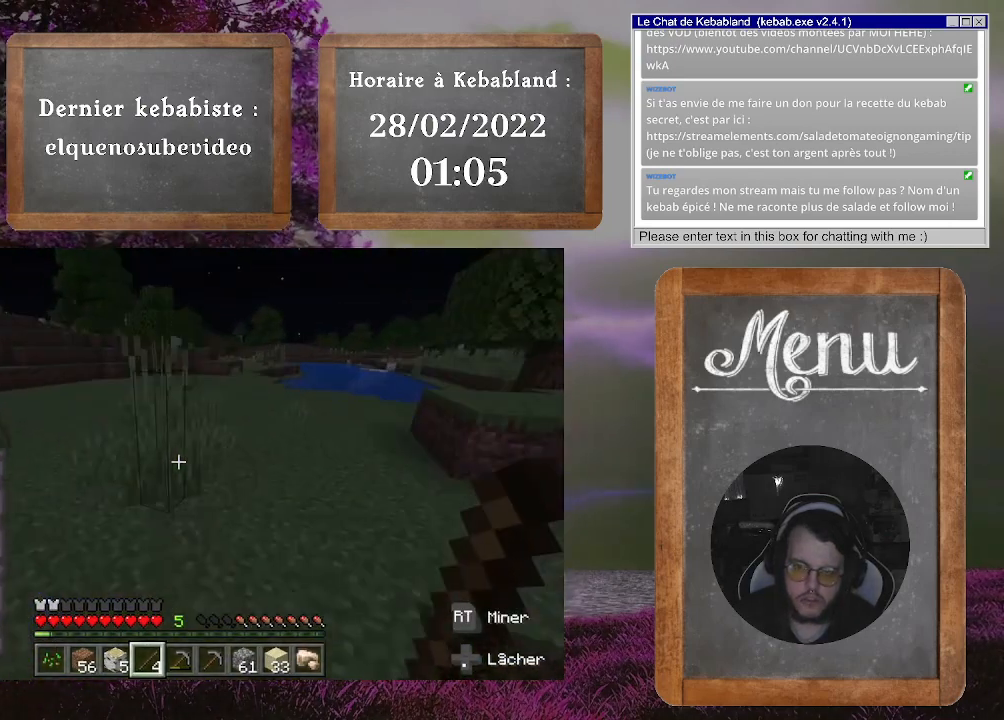
{"buttons": [], "left_stick": "up", "right_stick": "left", "events": [[367, "right_stick", "left"]]}
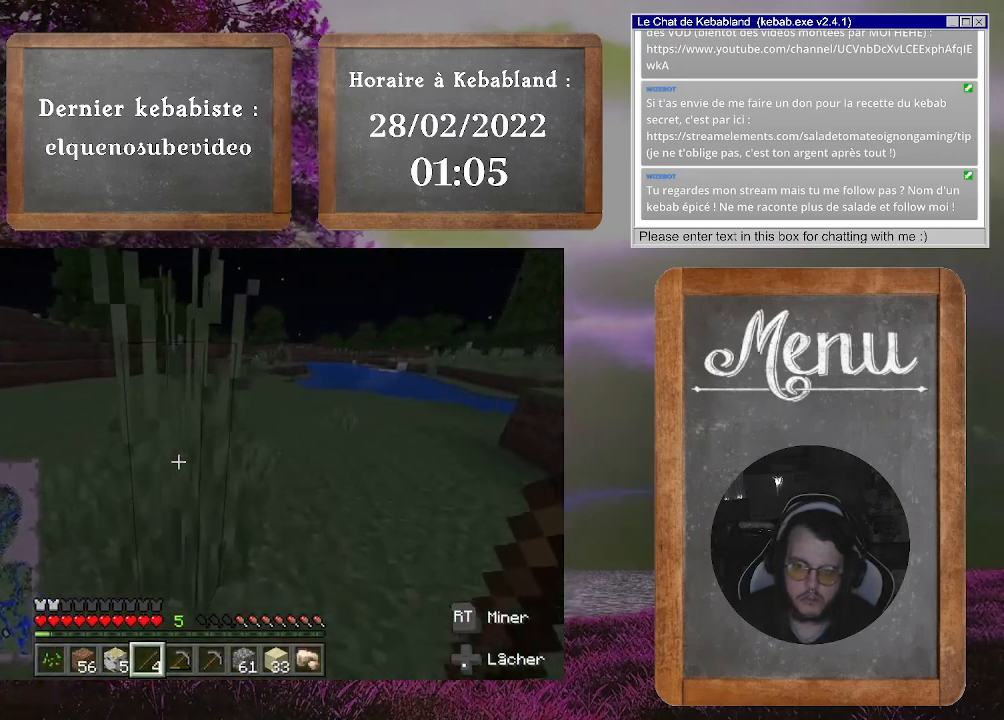
{"buttons": [], "left_stick": "up", "right_stick": "center", "events": [[233, "right_stick", "center"]]}
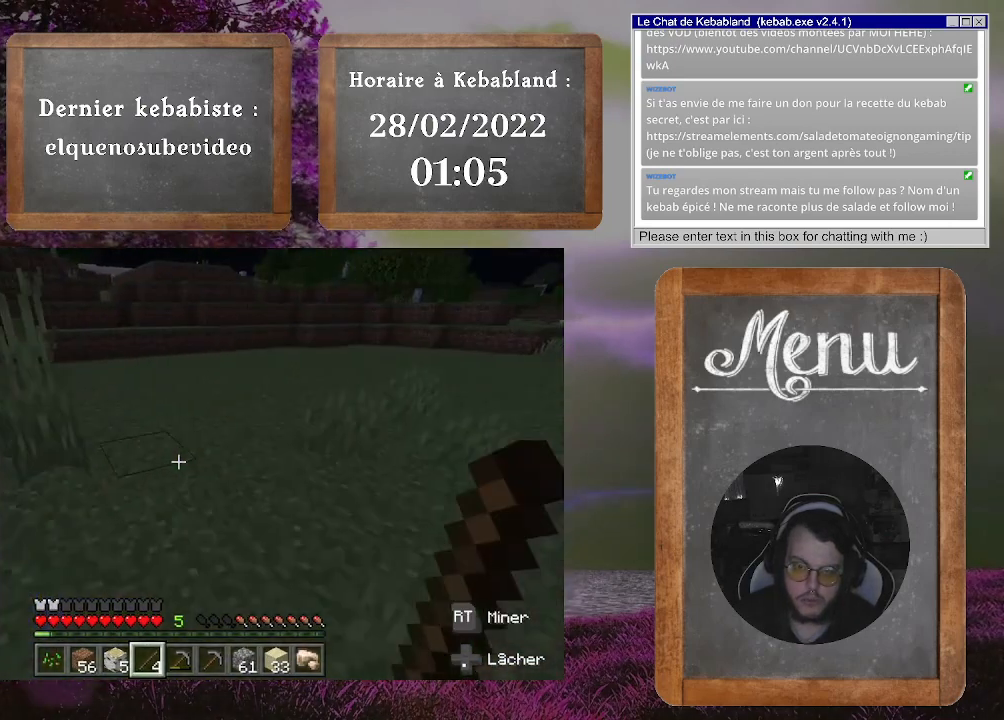
{"buttons": [], "left_stick": "up", "right_stick": "center", "events": []}
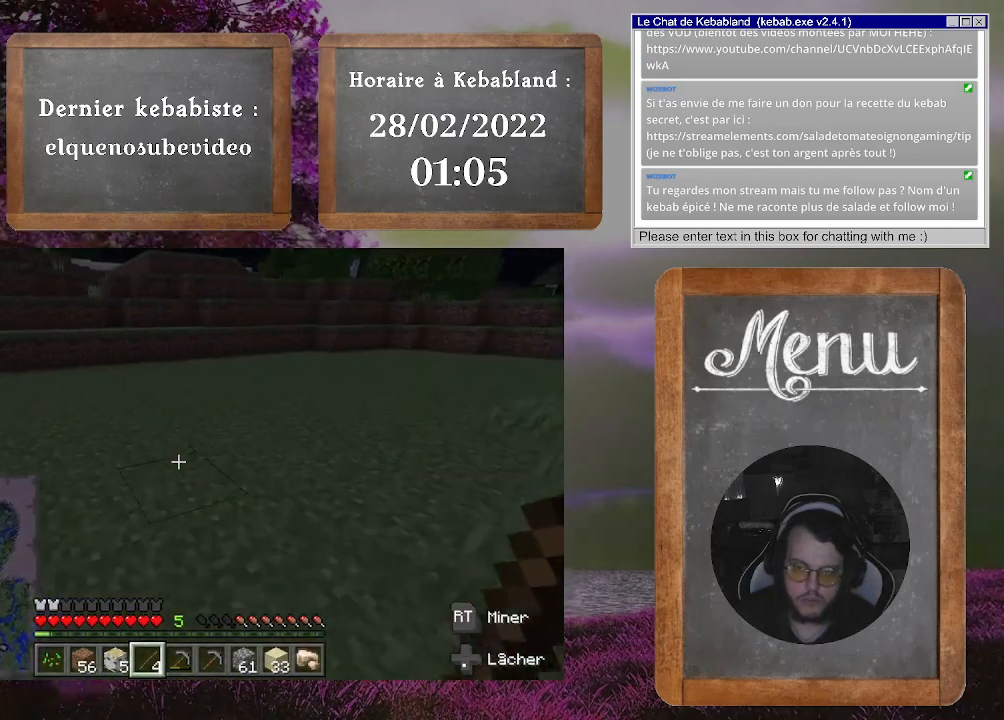
{"buttons": [], "left_stick": "up", "right_stick": "center", "events": [[33, "right_stick", "up"], [100, "A", "down"], [133, "right_stick", "center"], [267, "A", "up"]]}
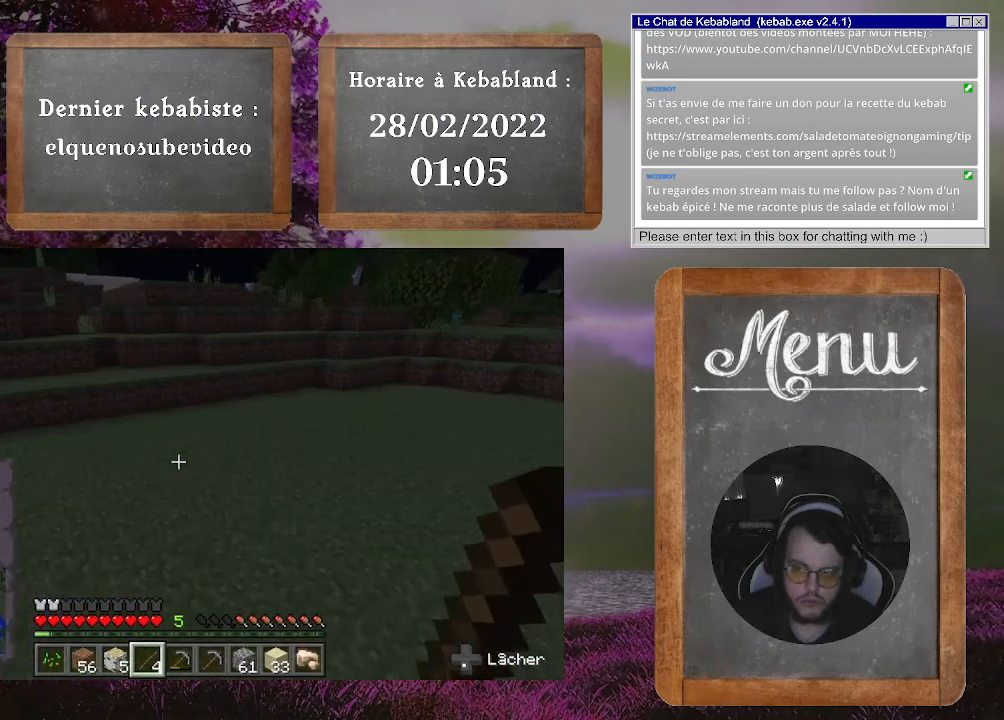
{"buttons": [], "left_stick": "up", "right_stick": "up", "events": [[400, "right_stick", "up"]]}
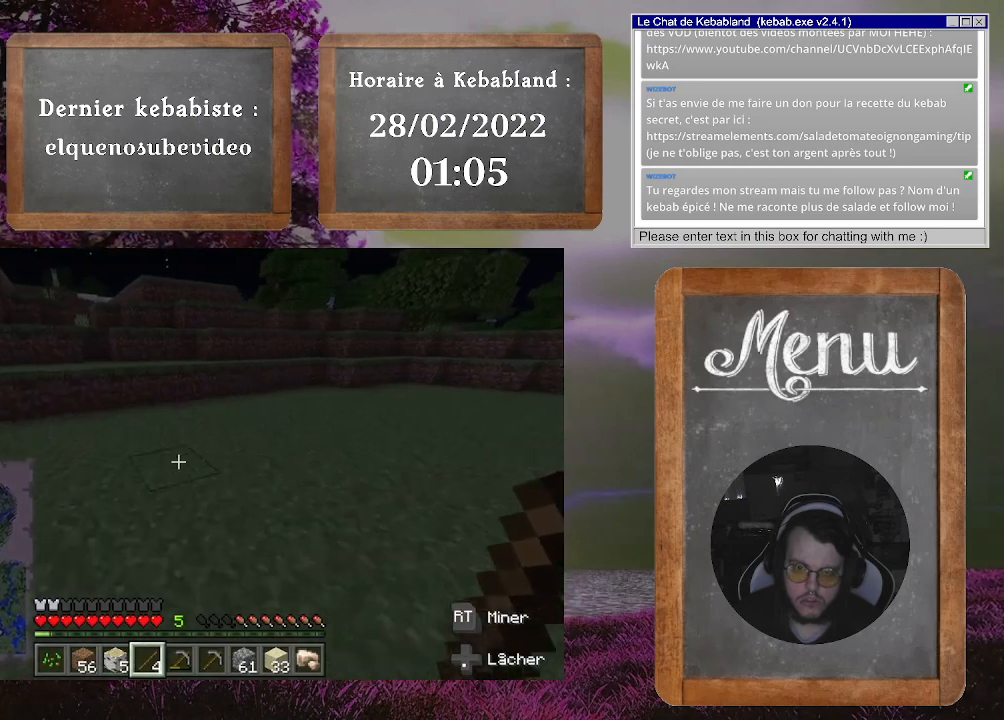
{"buttons": [], "left_stick": "up", "right_stick": "center", "events": [[67, "right_stick", "center"]]}
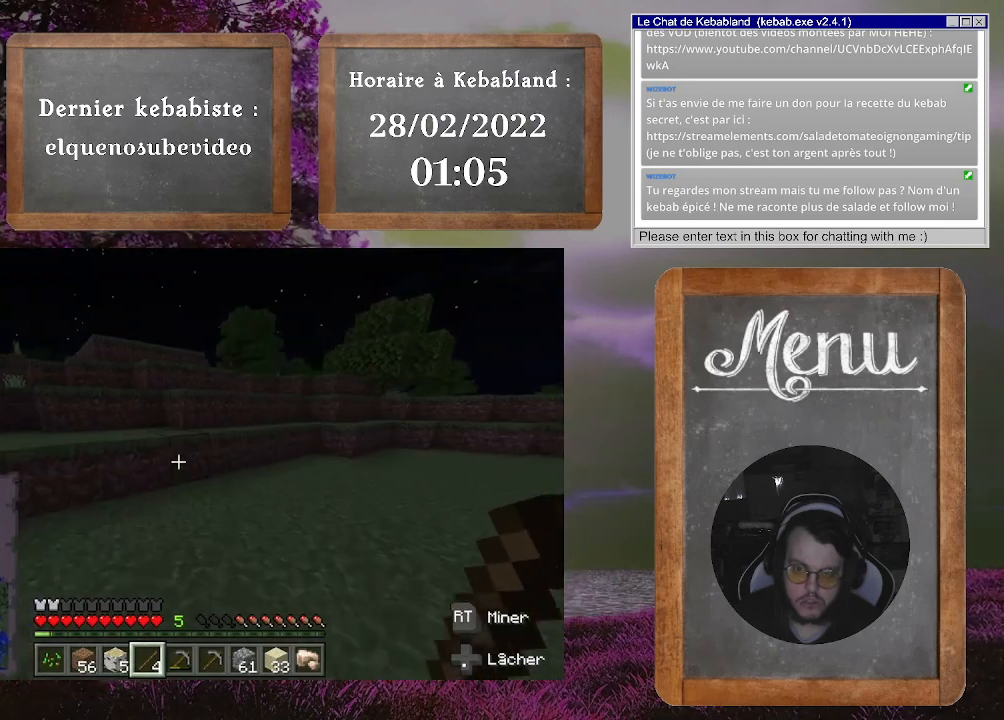
{"buttons": ["A"], "left_stick": "up", "right_stick": "center", "events": [[400, "A", "down"]]}
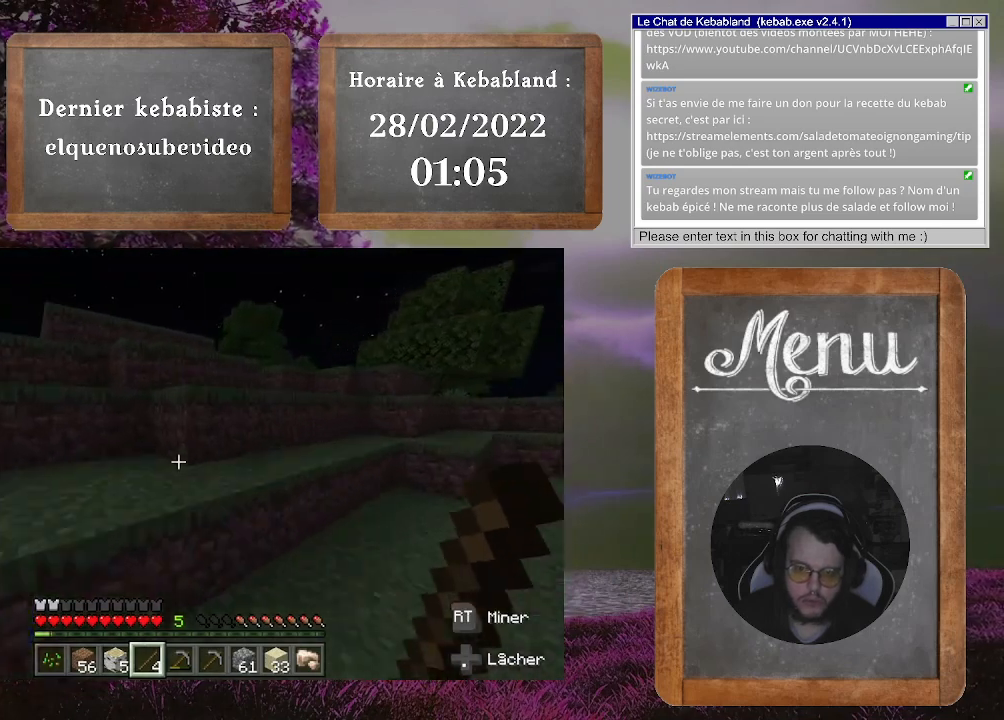
{"buttons": ["A"], "left_stick": "up", "right_stick": "center", "events": [[100, "A", "up"], [400, "A", "down"]]}
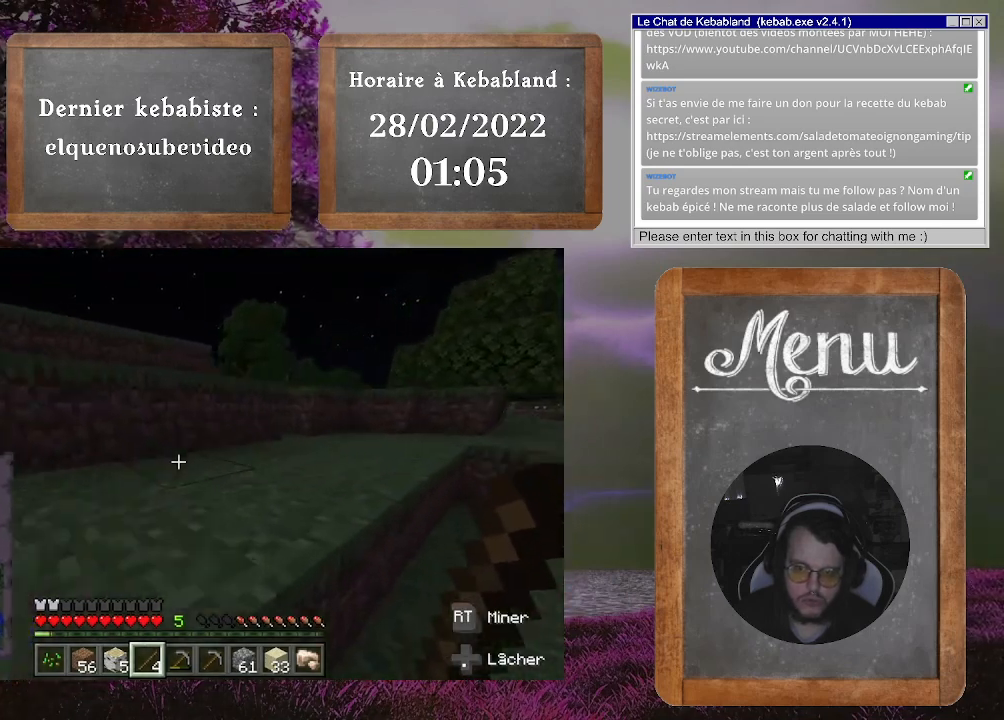
{"buttons": ["A"], "left_stick": "up", "right_stick": "center", "events": [[67, "A", "up"], [500, "A", "down"]]}
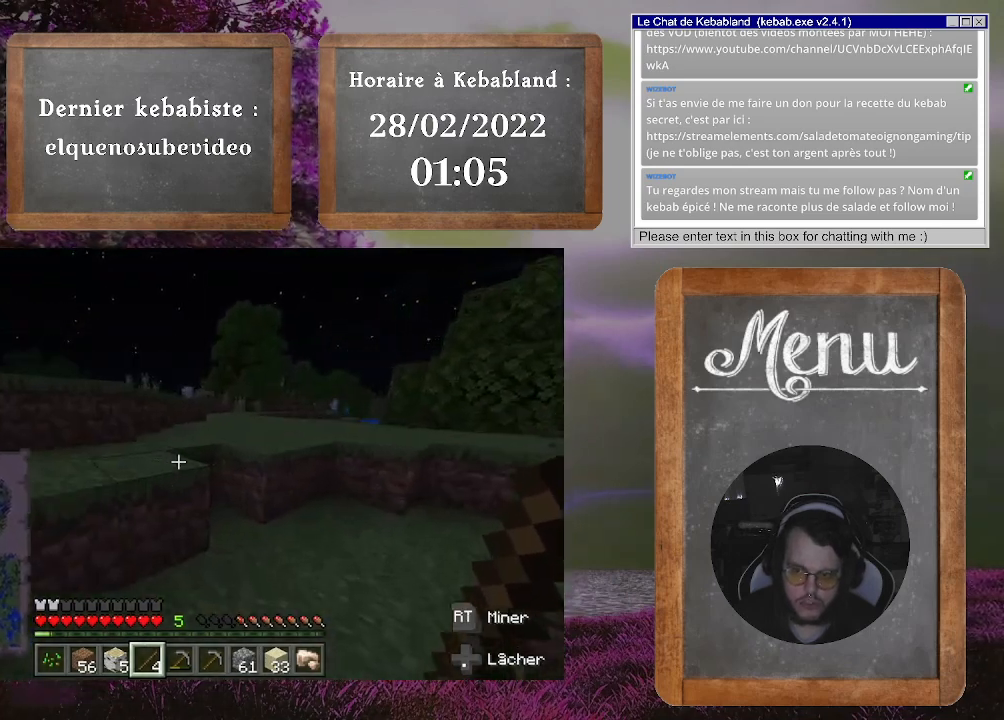
{"buttons": [], "left_stick": "up-left", "right_stick": "center", "events": [[67, "left_stick", "up-left"], [233, "A", "up"]]}
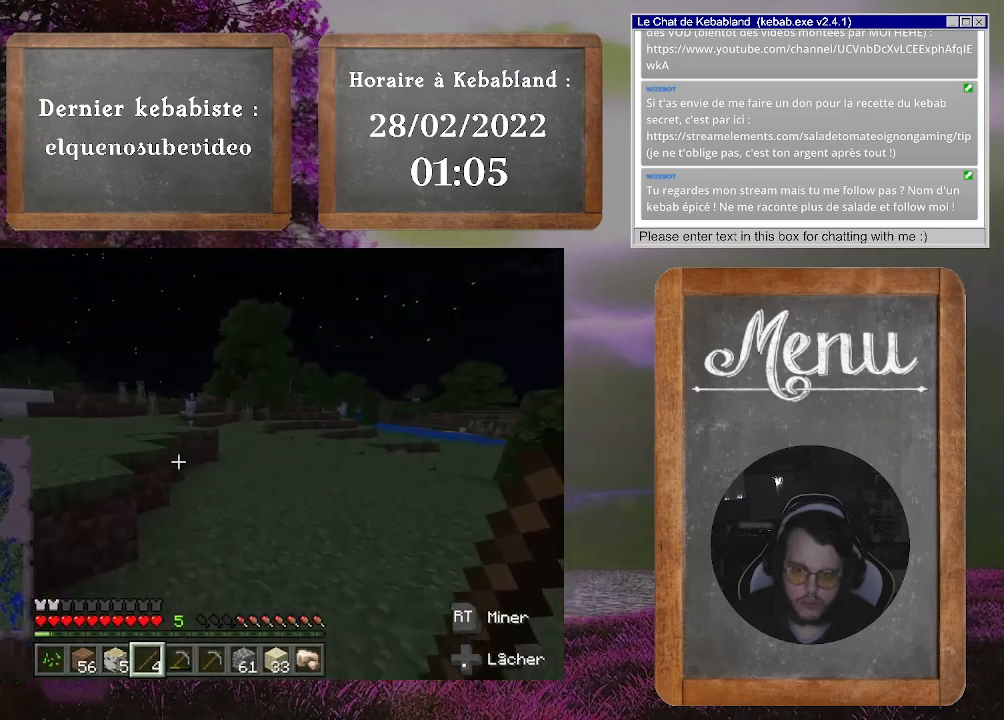
{"buttons": [], "left_stick": "up-left", "right_stick": "center", "events": [[67, "left_stick", "up"], [467, "left_stick", "up-left"]]}
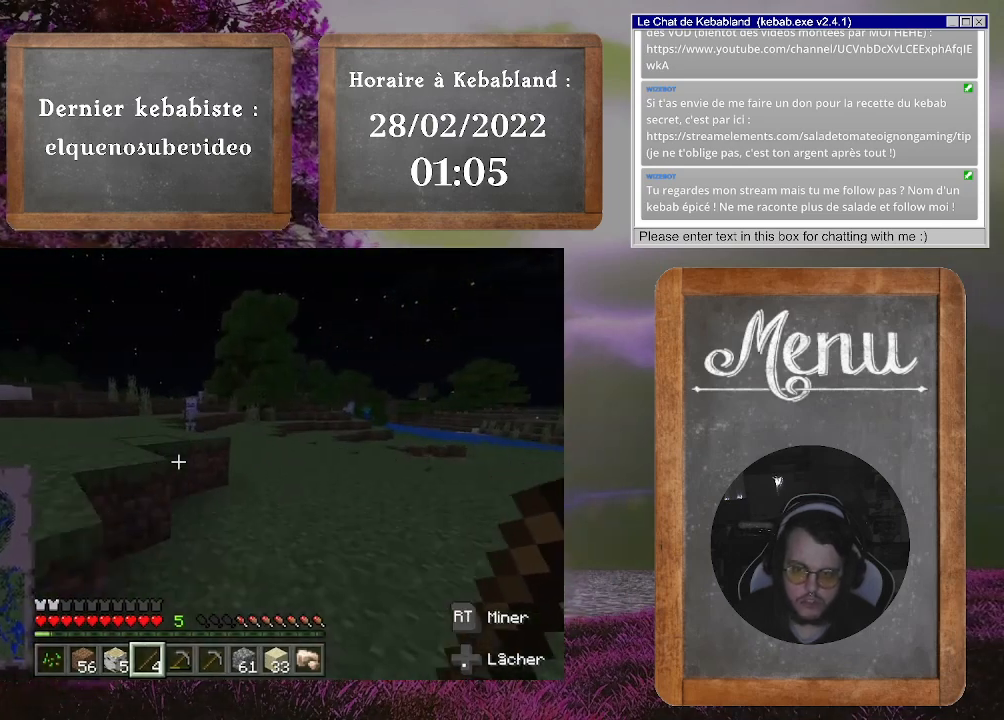
{"buttons": [], "left_stick": "up-left", "right_stick": "center", "events": [[33, "left_stick", "left"], [33, "right_stick", "left"], [100, "left_stick", "down-left"], [300, "right_stick", "center"], [333, "left_stick", "left"], [367, "A", "down"], [500, "A", "up"], [500, "left_stick", "up-left"]]}
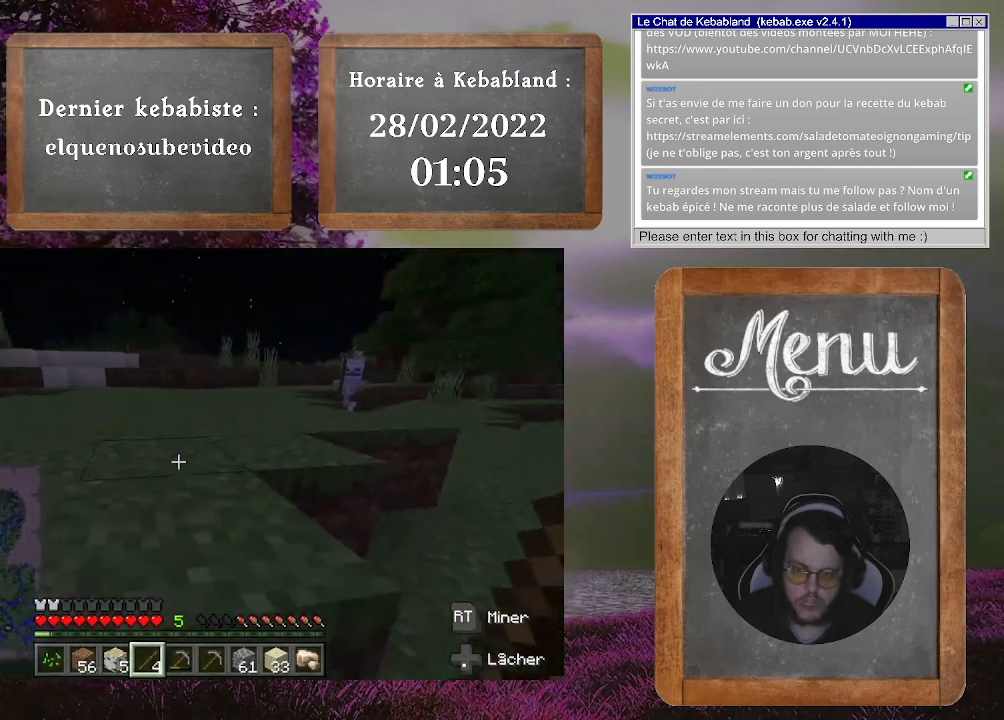
{"buttons": [], "left_stick": "up-left", "right_stick": "left", "events": [[133, "right_stick", "left"]]}
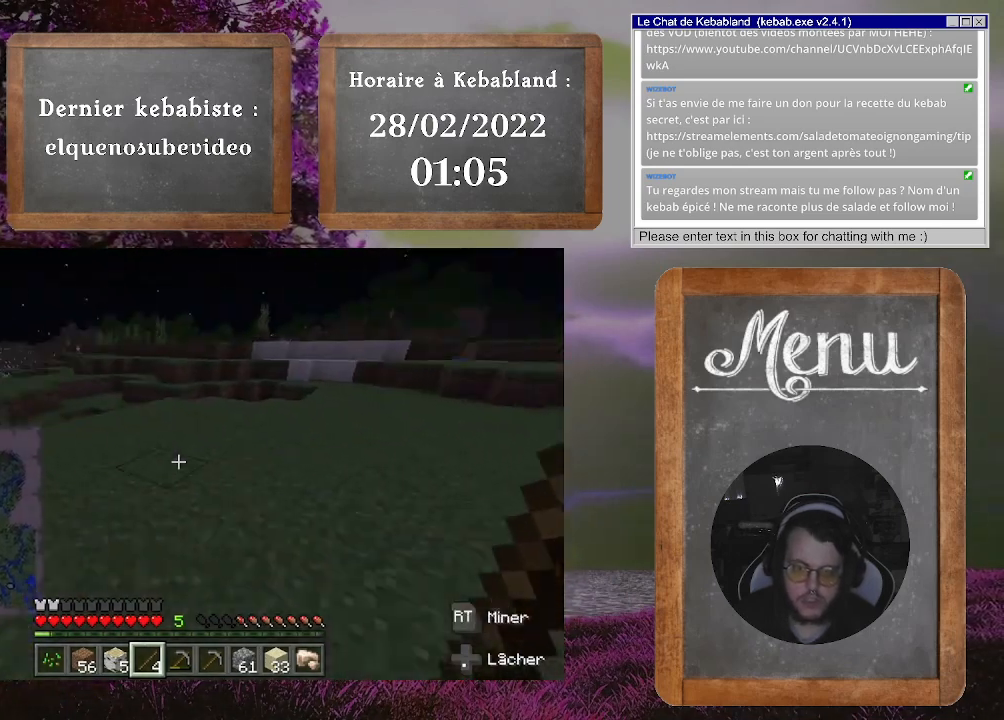
{"buttons": [], "left_stick": "up", "right_stick": "center", "events": [[67, "right_stick", "center"], [333, "left_stick", "up"]]}
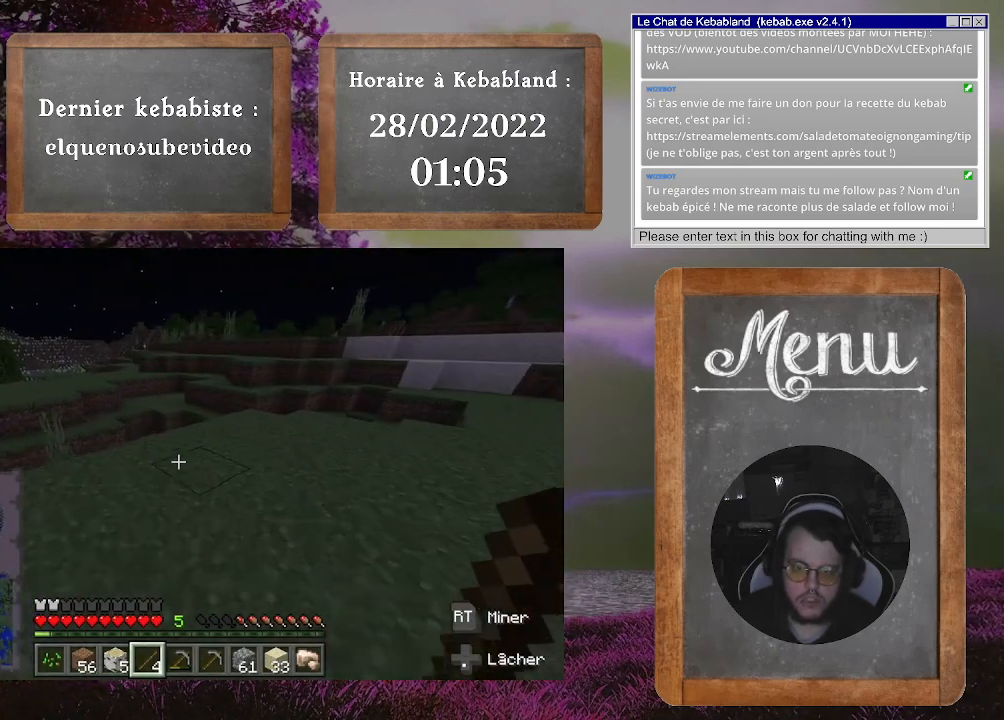
{"buttons": [], "left_stick": "up", "right_stick": "center", "events": []}
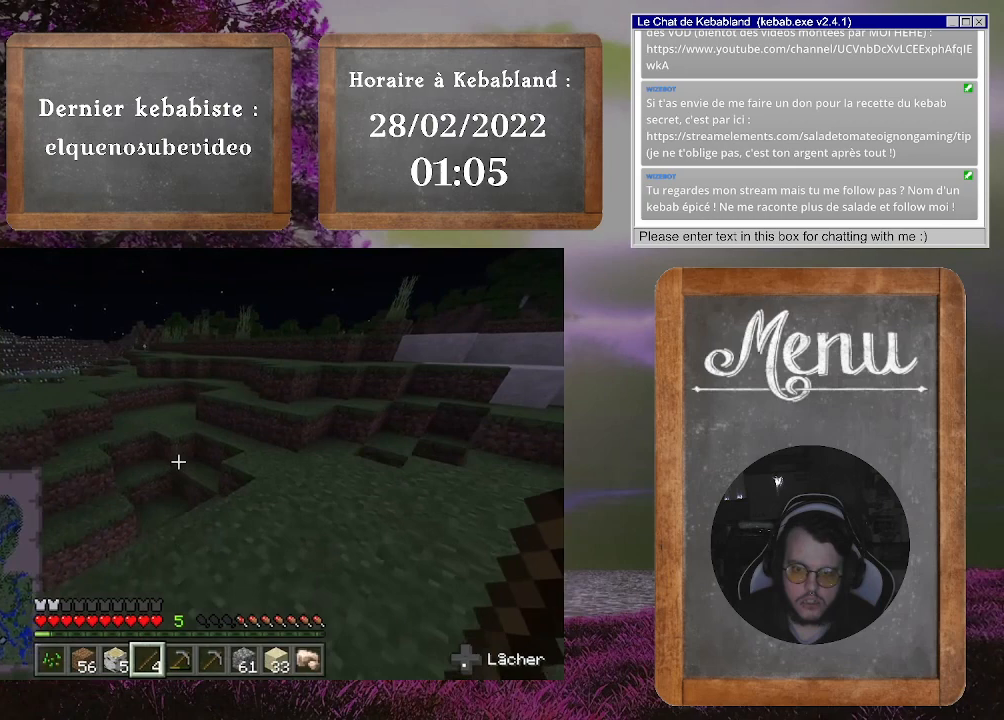
{"buttons": ["A"], "left_stick": "up", "right_stick": "center", "events": [[300, "A", "down"]]}
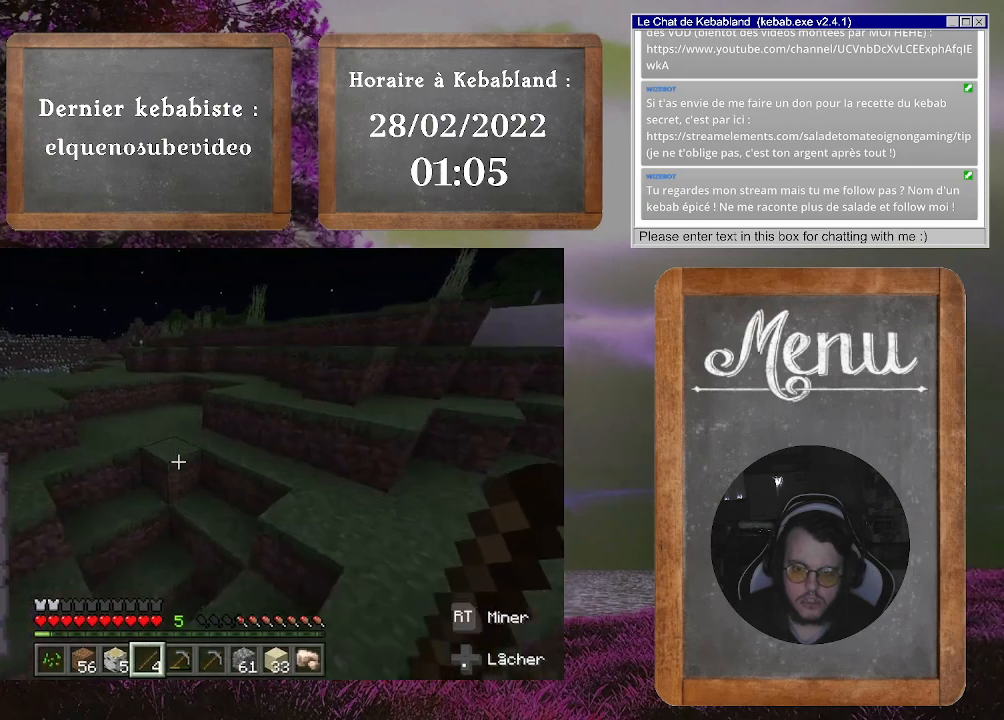
{"buttons": [], "left_stick": "up", "right_stick": "center", "events": [[33, "A", "up"], [100, "left_stick", "up-right"], [300, "A", "down"], [367, "left_stick", "up"], [500, "A", "up"]]}
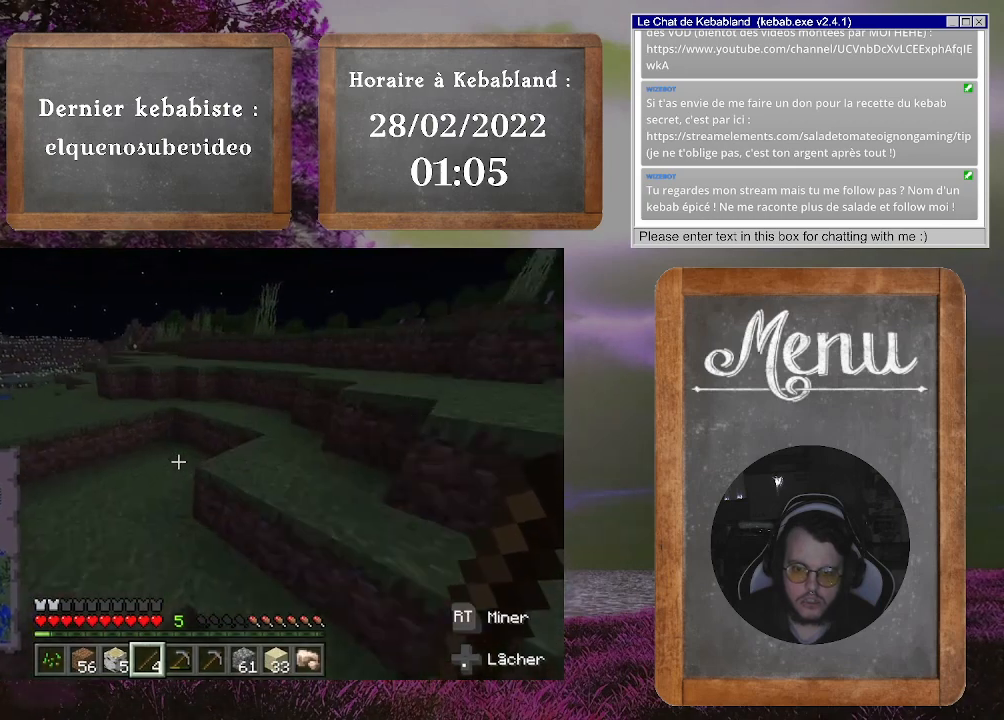
{"buttons": [], "left_stick": "up", "right_stick": "center", "events": [[233, "A", "down"], [400, "A", "up"]]}
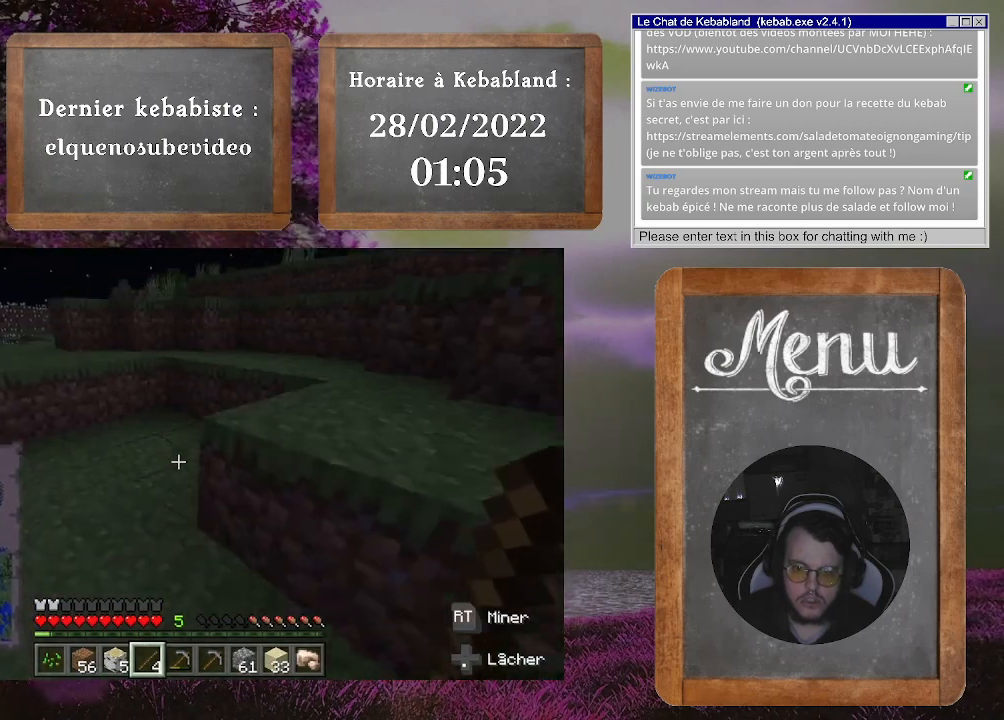
{"buttons": [], "left_stick": "up", "right_stick": "center", "events": []}
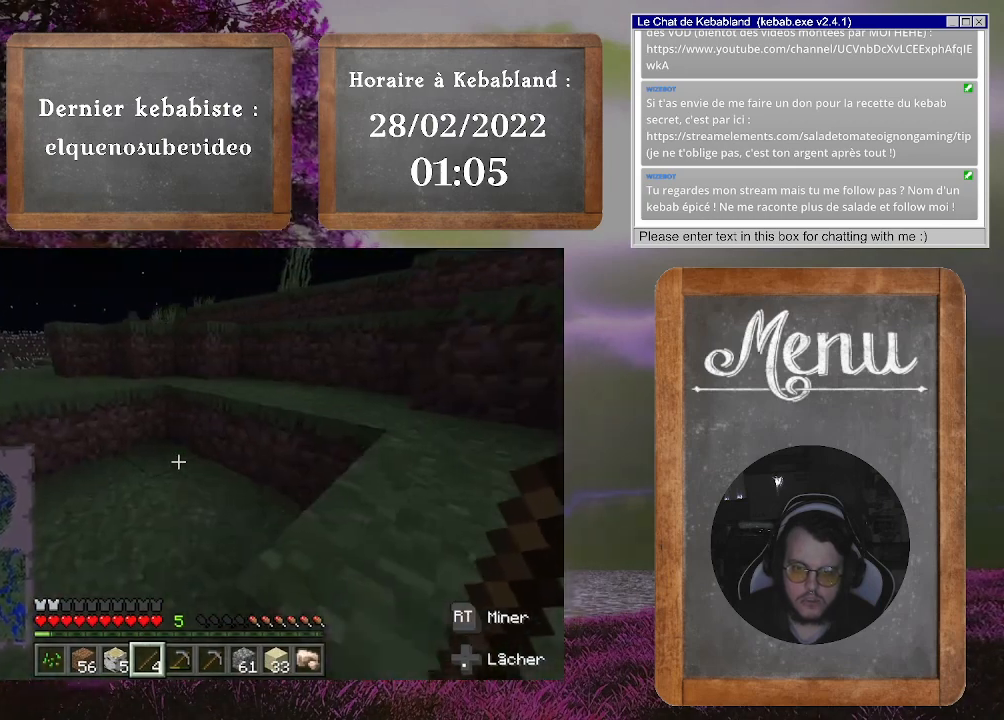
{"buttons": [], "left_stick": "up", "right_stick": "center", "events": [[200, "A", "down"], [400, "A", "up"]]}
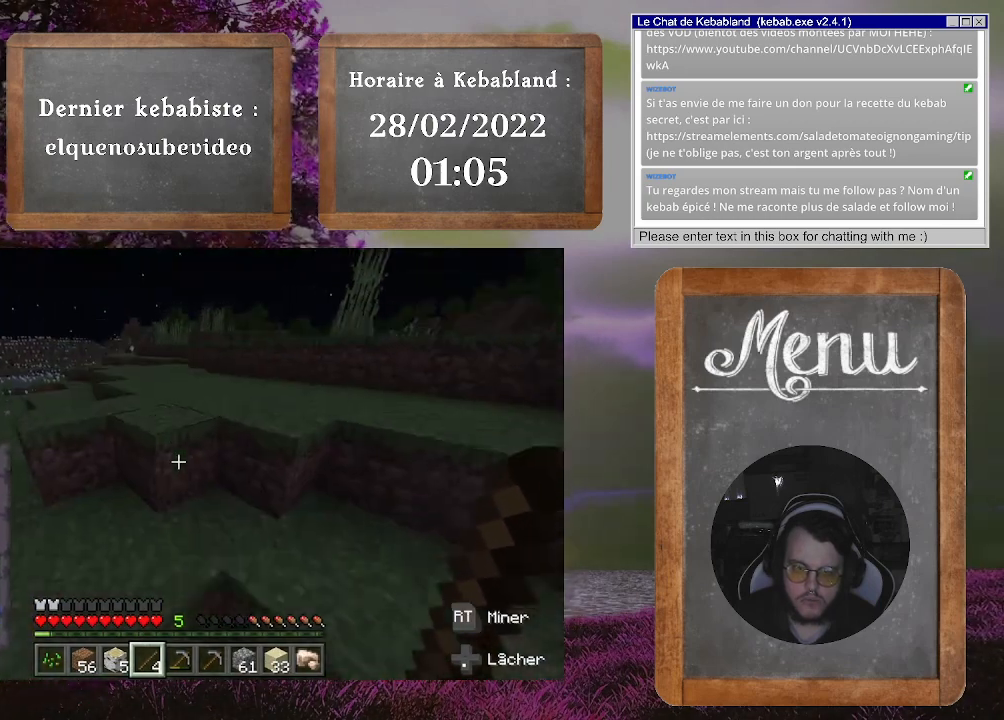
{"buttons": [], "left_stick": "up", "right_stick": "center", "events": [[233, "A", "down"], [367, "A", "up"]]}
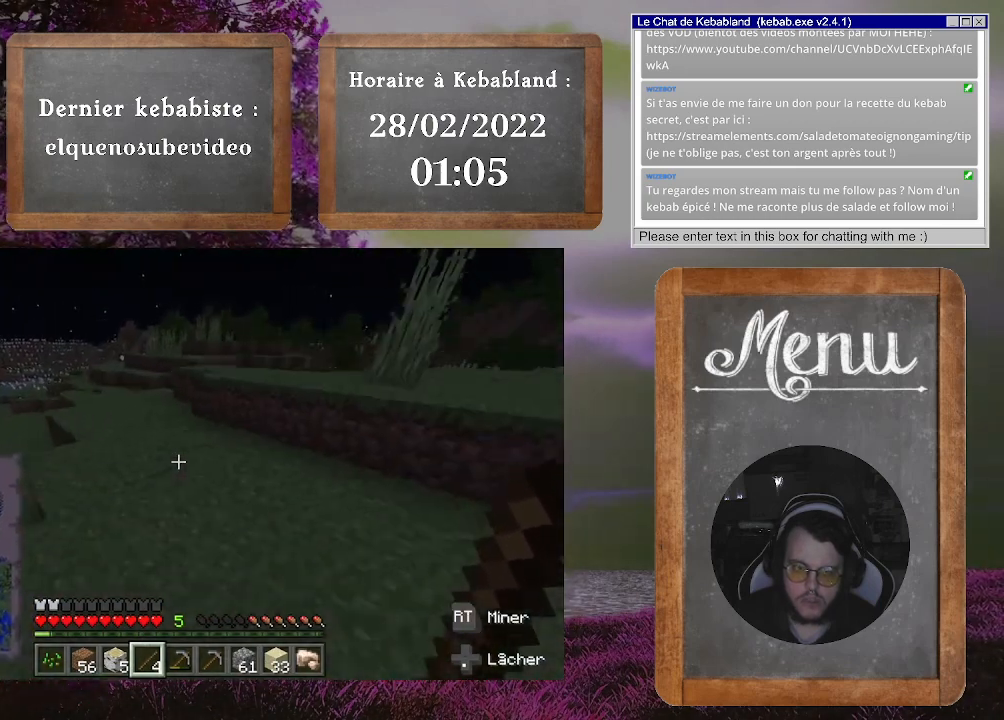
{"buttons": ["A"], "left_stick": "up", "right_stick": "center", "events": [[267, "right_stick", "right"], [433, "right_stick", "center"], [467, "A", "down"]]}
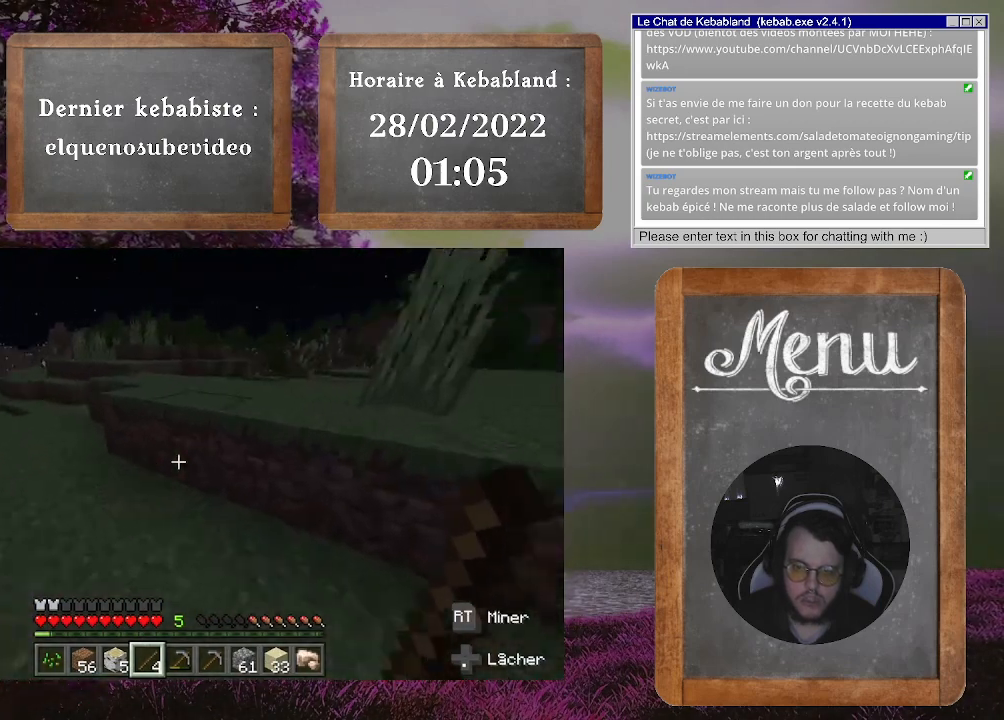
{"buttons": [], "left_stick": "up", "right_stick": "center", "events": [[100, "A", "up"], [300, "right_stick", "down-left"], [467, "right_stick", "center"]]}
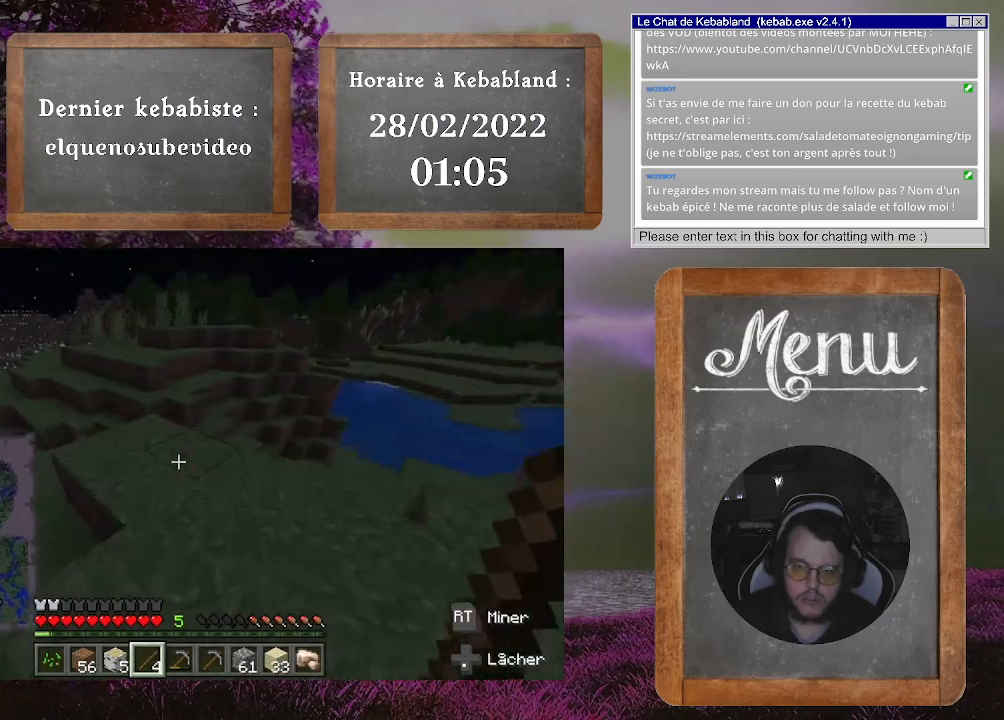
{"buttons": [], "left_stick": "up", "right_stick": "center", "events": []}
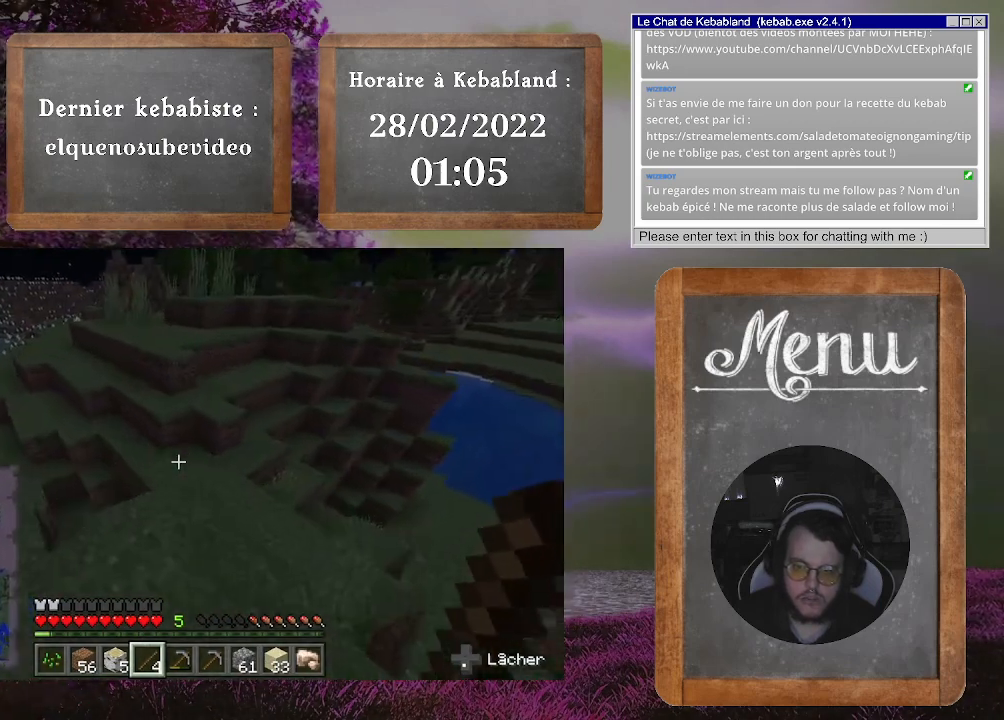
{"buttons": [], "left_stick": "up-right", "right_stick": "center", "events": [[33, "A", "down"], [433, "A", "up"], [433, "left_stick", "up-right"]]}